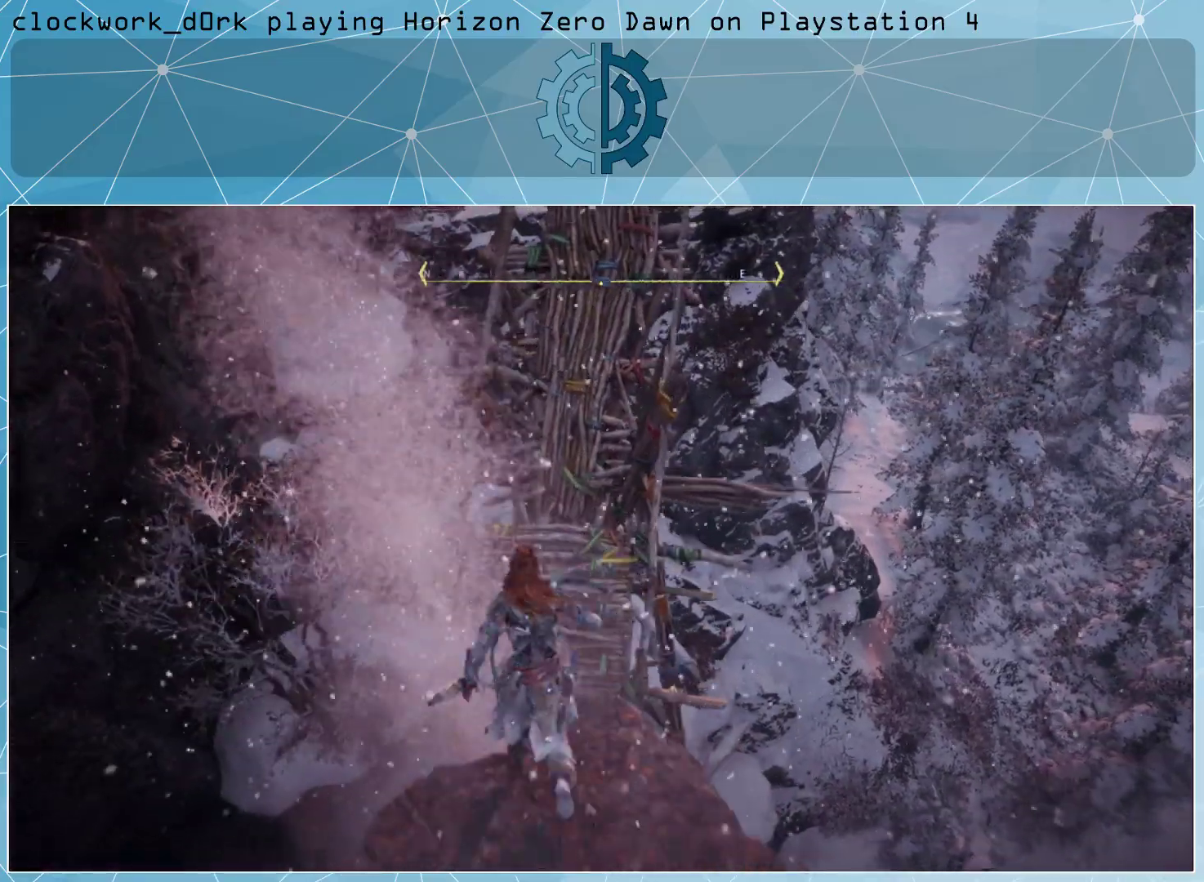
Gameplay with a controller (PlayStation layout); each line is a JSON object with the inputs held at the frame after it. "events" lists button and stick changes between this image and that frame as [ms after this image, input, new state], when the widget could be followed in between.
{"buttons": ["L3"], "left_stick": "up-right", "right_stick": "center", "events": [[67, "left_stick", "up-right"], [233, "CROSS", "up"]]}
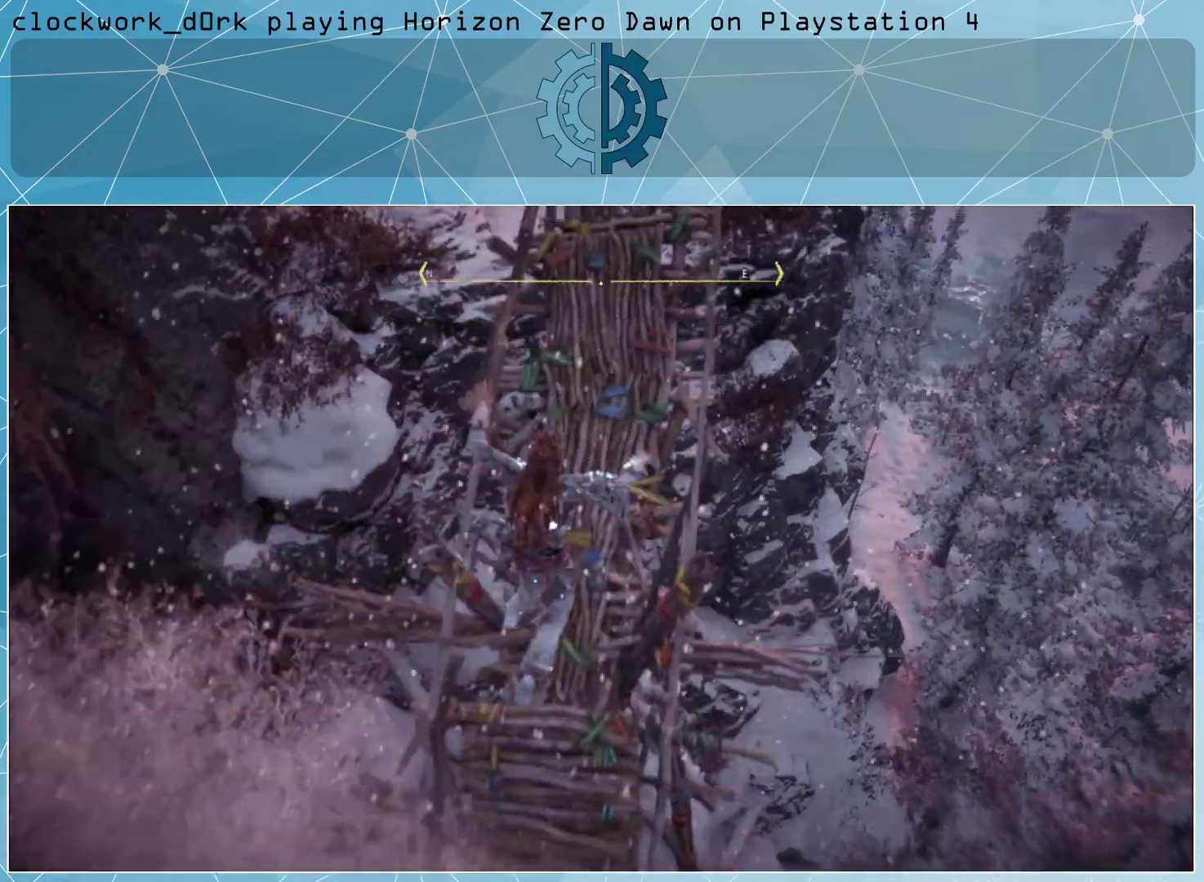
{"buttons": ["L3"], "left_stick": "up", "right_stick": "center", "events": [[67, "right_stick", "up"], [167, "left_stick", "up"], [200, "right_stick", "center"]]}
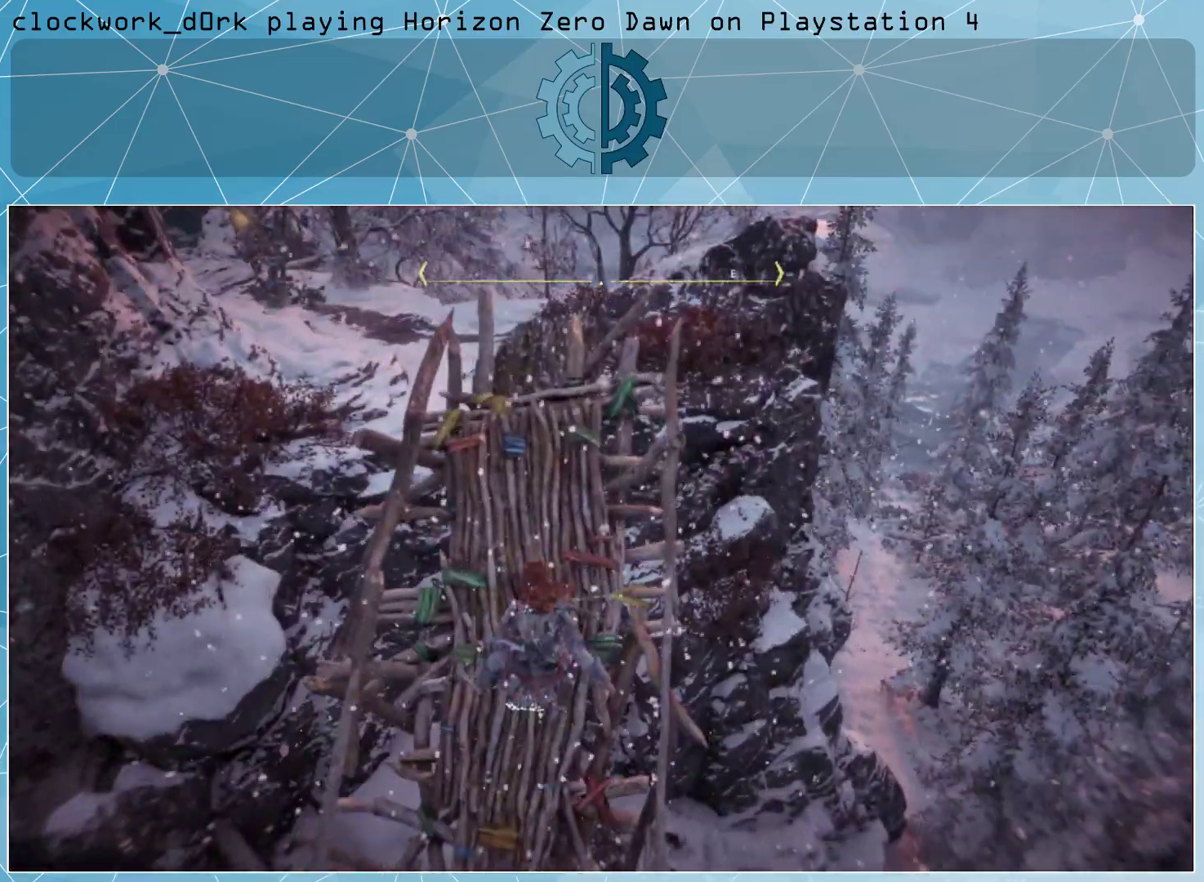
{"buttons": ["CROSS", "L3"], "left_stick": "up", "right_stick": "center", "events": [[467, "CROSS", "down"]]}
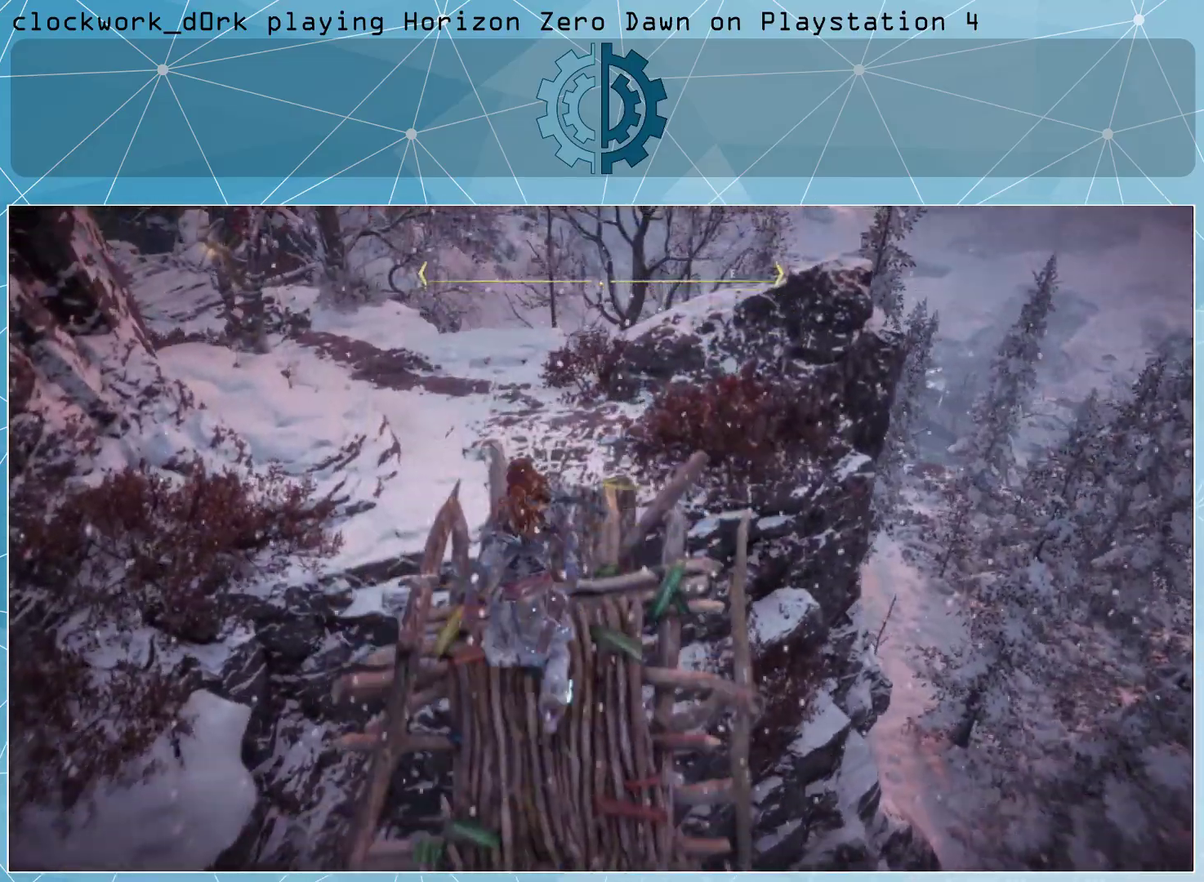
{"buttons": ["L3"], "left_stick": "up", "right_stick": "center", "events": [[233, "CROSS", "up"]]}
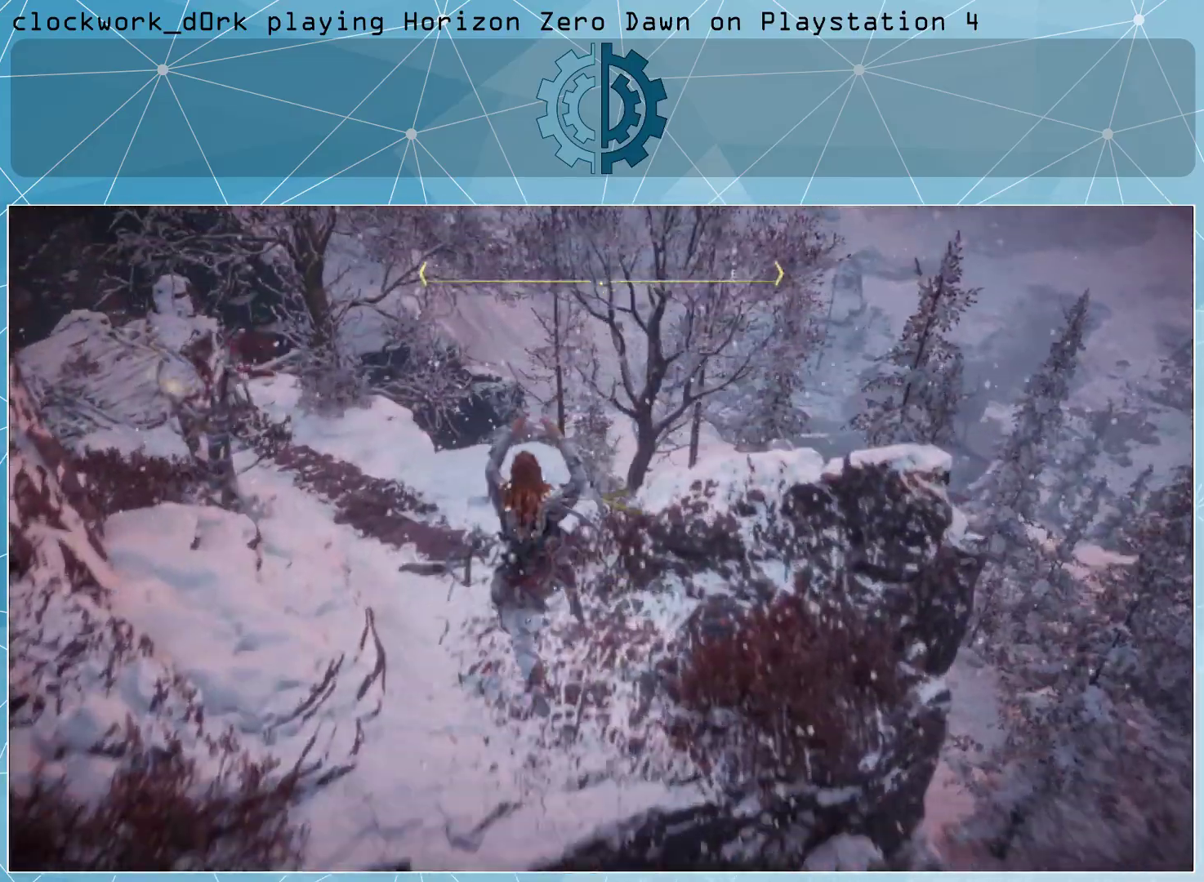
{"buttons": [], "left_stick": "center", "right_stick": "left", "events": [[167, "L3", "up"], [167, "right_stick", "left"], [333, "left_stick", "center"], [333, "right_stick", "center"], [433, "right_stick", "left"]]}
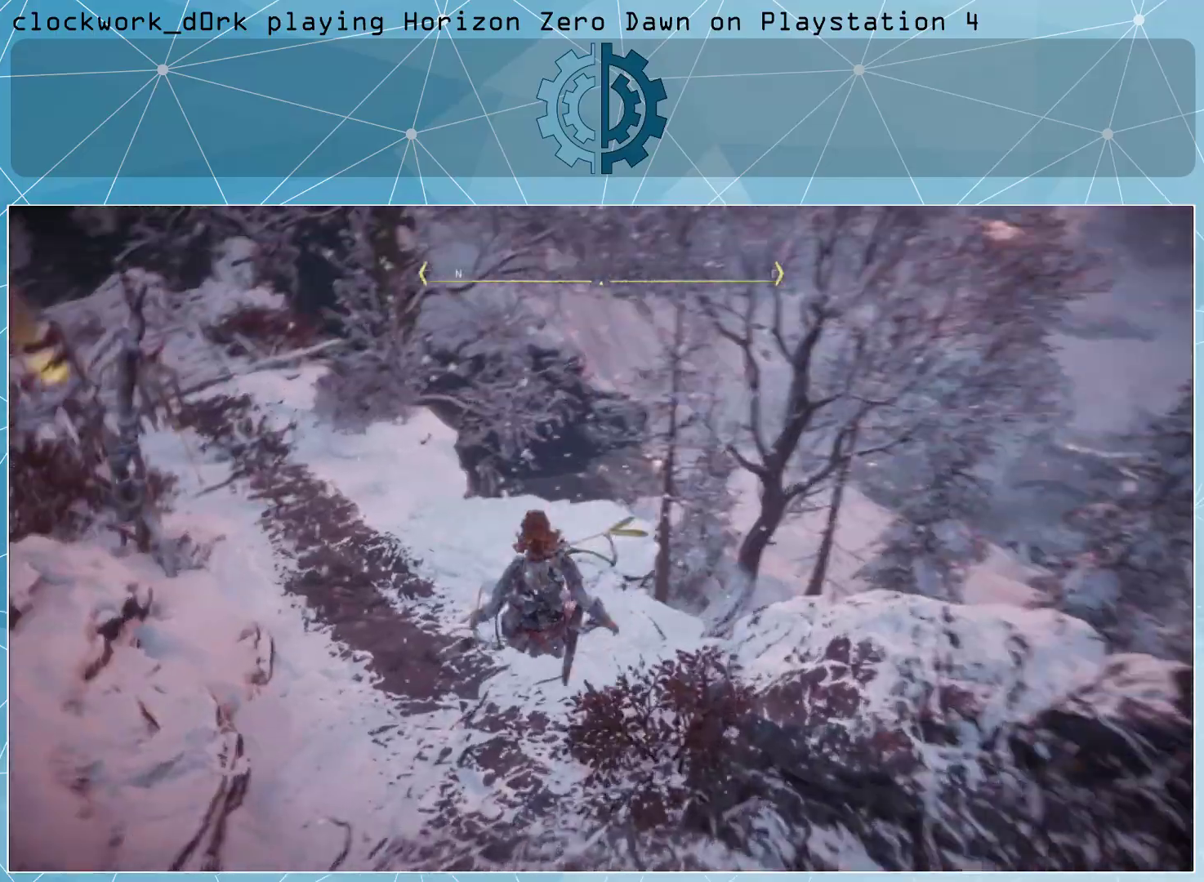
{"buttons": [], "left_stick": "center", "right_stick": "left", "events": [[267, "right_stick", "center"], [367, "right_stick", "left"]]}
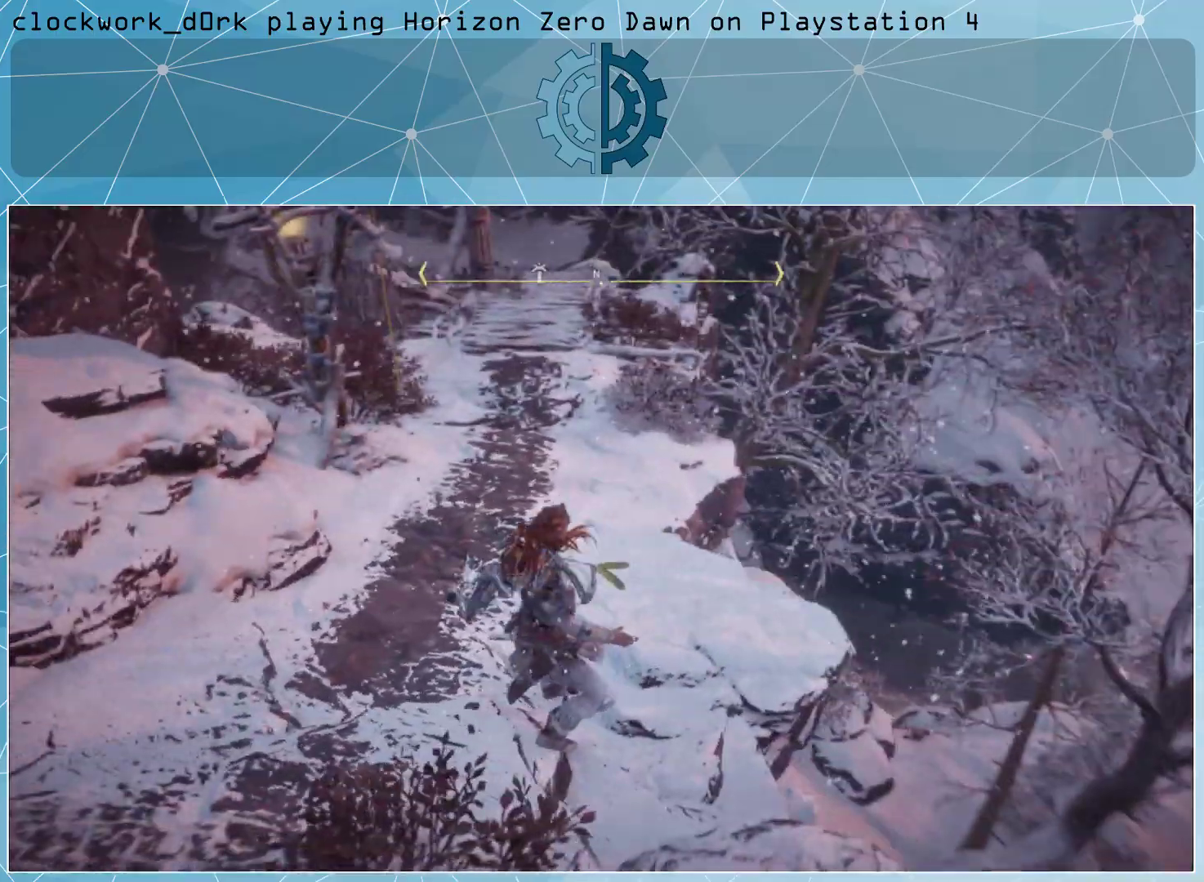
{"buttons": [], "left_stick": "up", "right_stick": "left", "events": [[433, "left_stick", "up"]]}
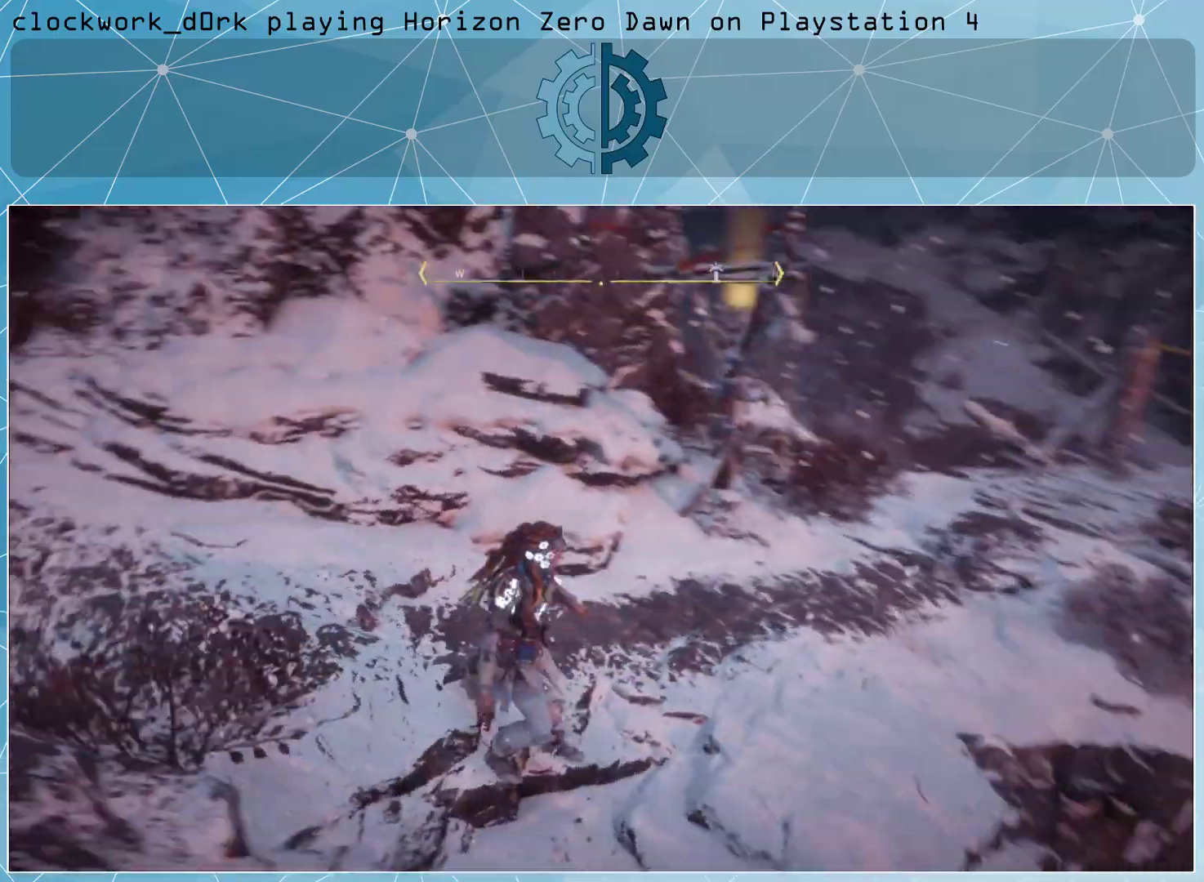
{"buttons": [], "left_stick": "center", "right_stick": "center", "events": [[200, "right_stick", "center"], [233, "left_stick", "center"]]}
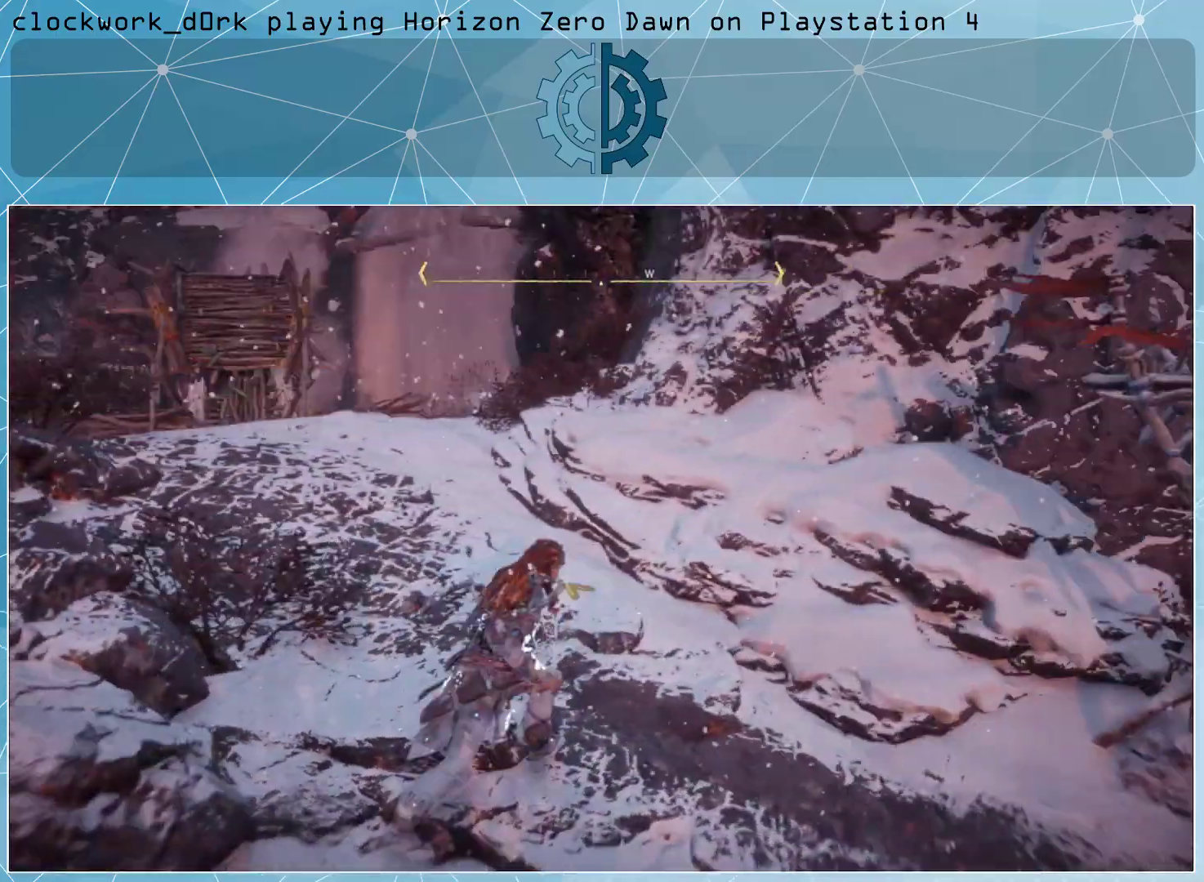
{"buttons": [], "left_stick": "center", "right_stick": "right", "events": [[467, "right_stick", "right"]]}
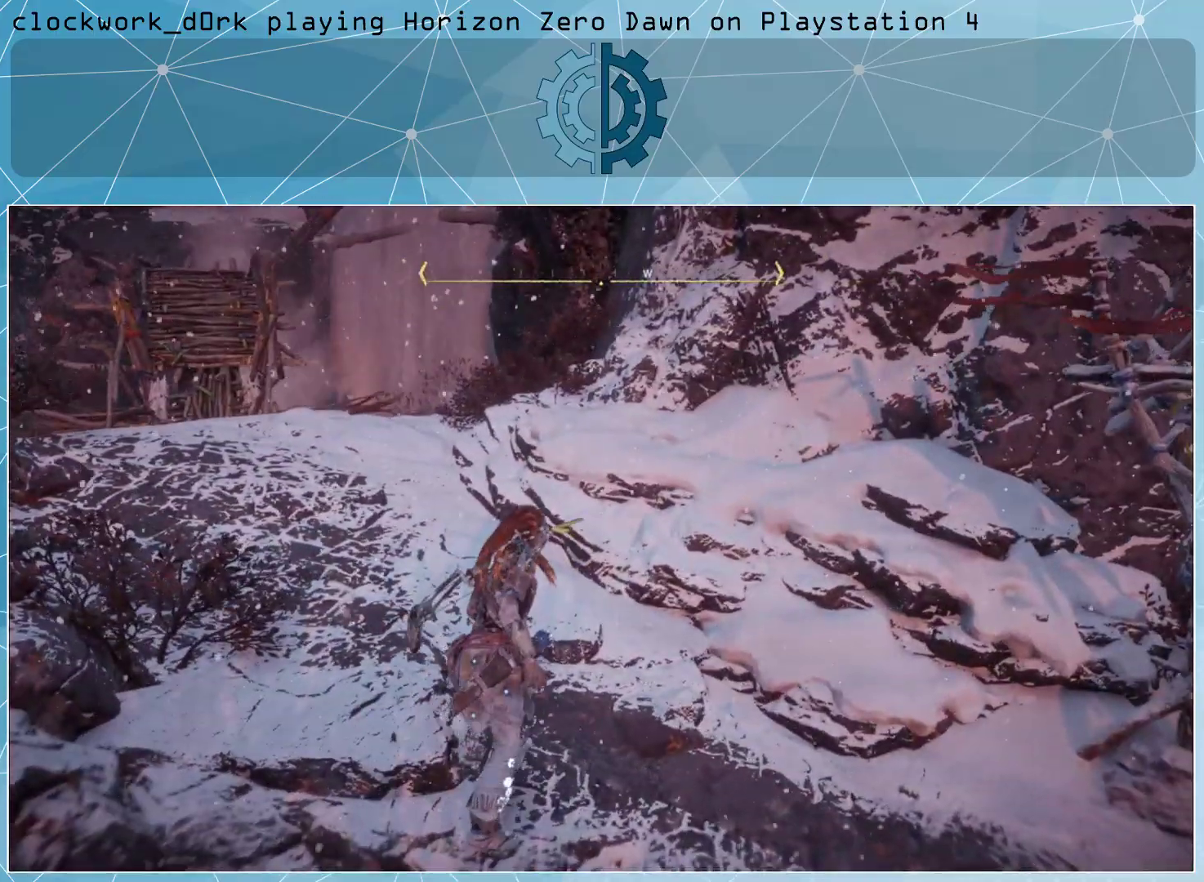
{"buttons": [], "left_stick": "center", "right_stick": "right", "events": []}
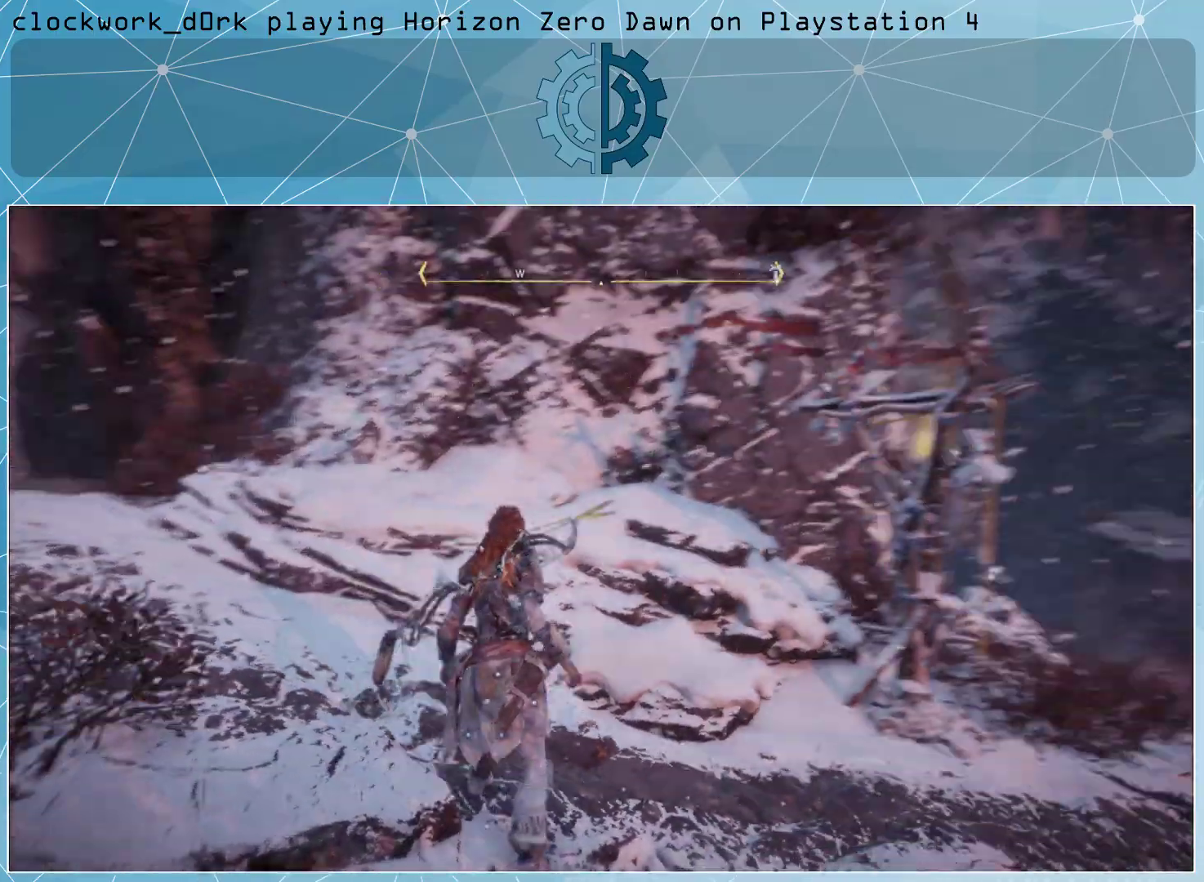
{"buttons": [], "left_stick": "center", "right_stick": "center", "events": [[167, "right_stick", "center"]]}
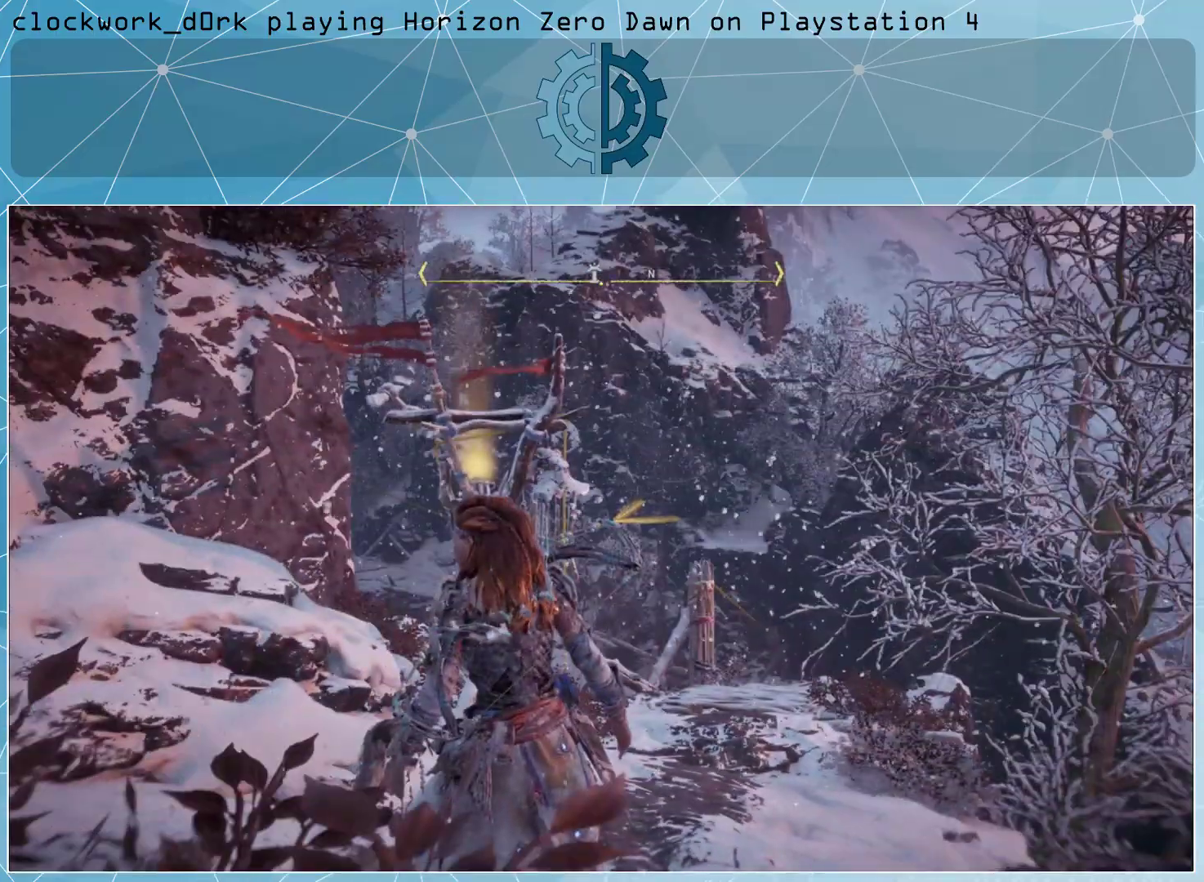
{"buttons": [], "left_stick": "up-right", "right_stick": "center", "events": [[67, "left_stick", "up-right"], [67, "right_stick", "down"], [300, "right_stick", "center"]]}
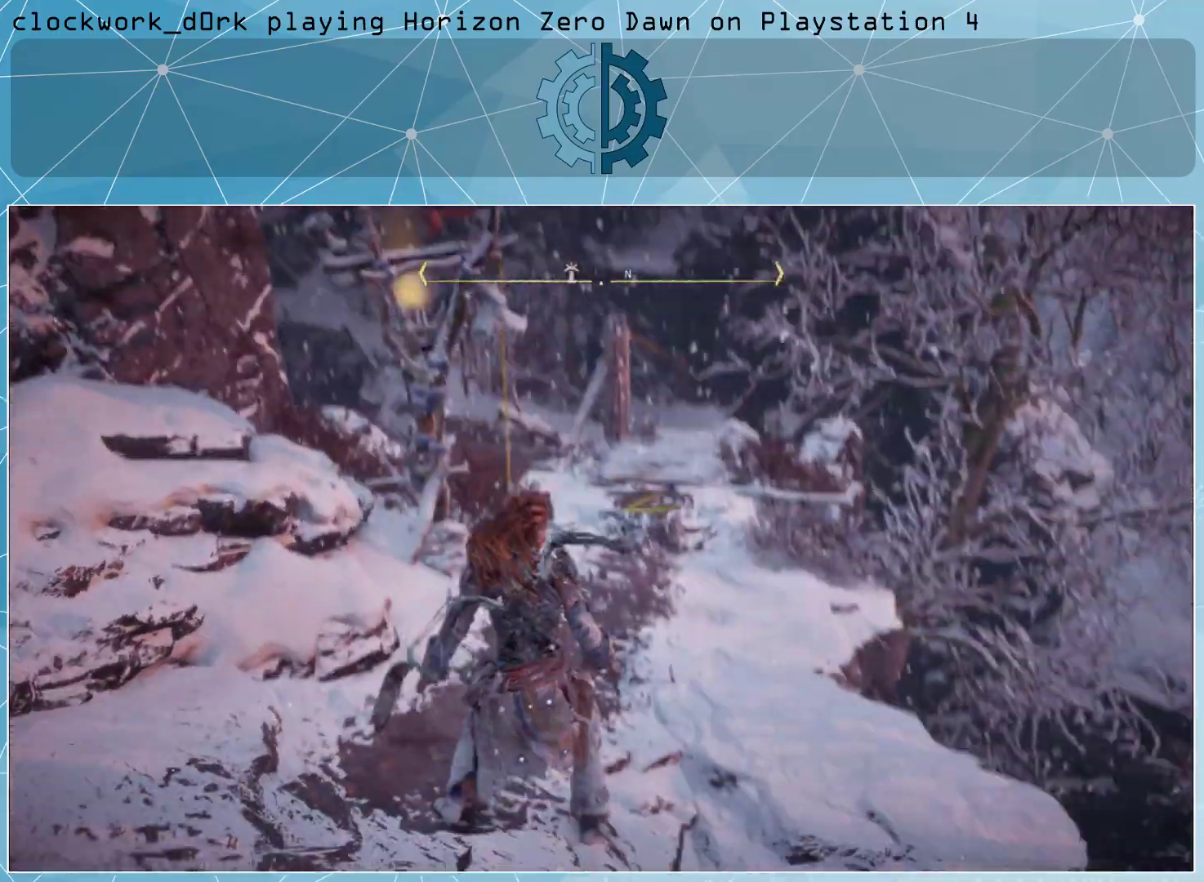
{"buttons": [], "left_stick": "up", "right_stick": "center", "events": [[67, "left_stick", "up"]]}
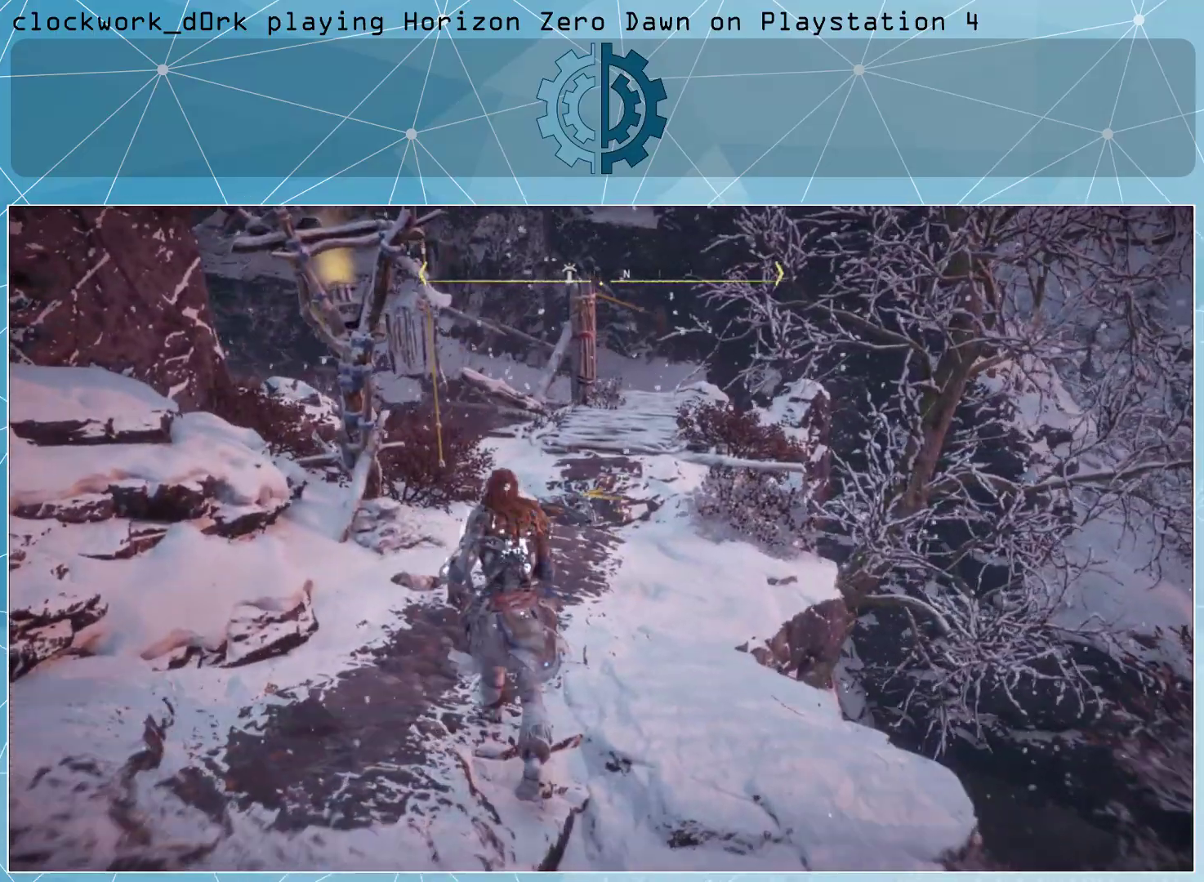
{"buttons": [], "left_stick": "up", "right_stick": "center", "events": [[133, "right_stick", "up"], [200, "right_stick", "center"]]}
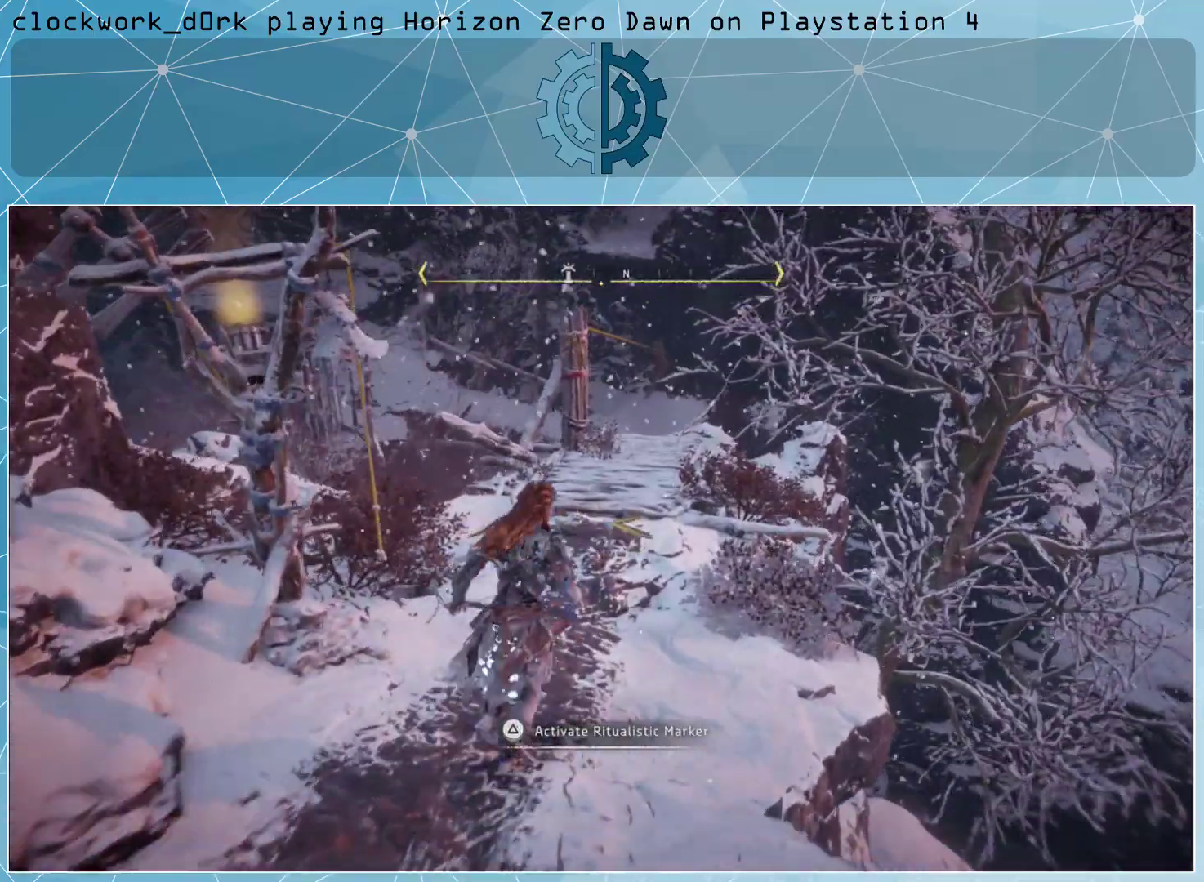
{"buttons": [], "left_stick": "up", "right_stick": "center", "events": []}
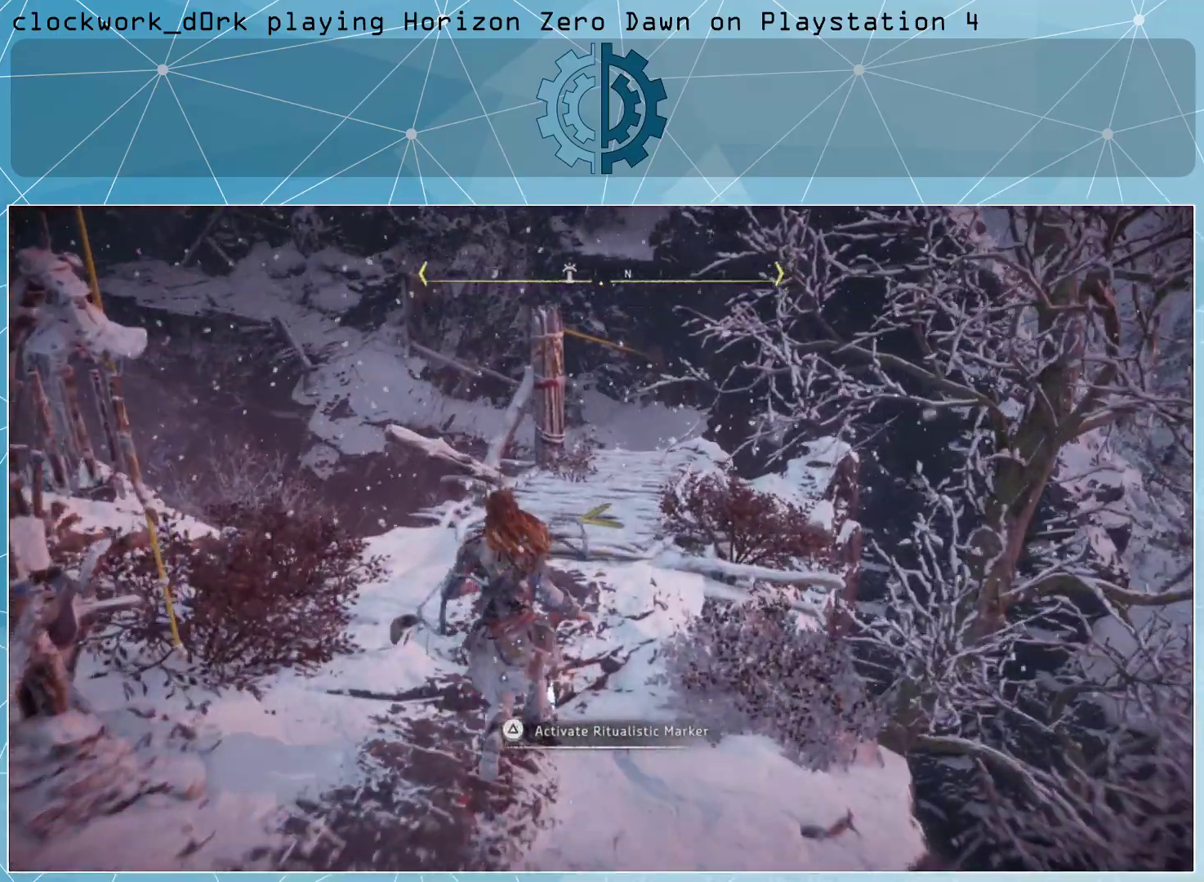
{"buttons": [], "left_stick": "center", "right_stick": "center", "events": [[100, "left_stick", "center"]]}
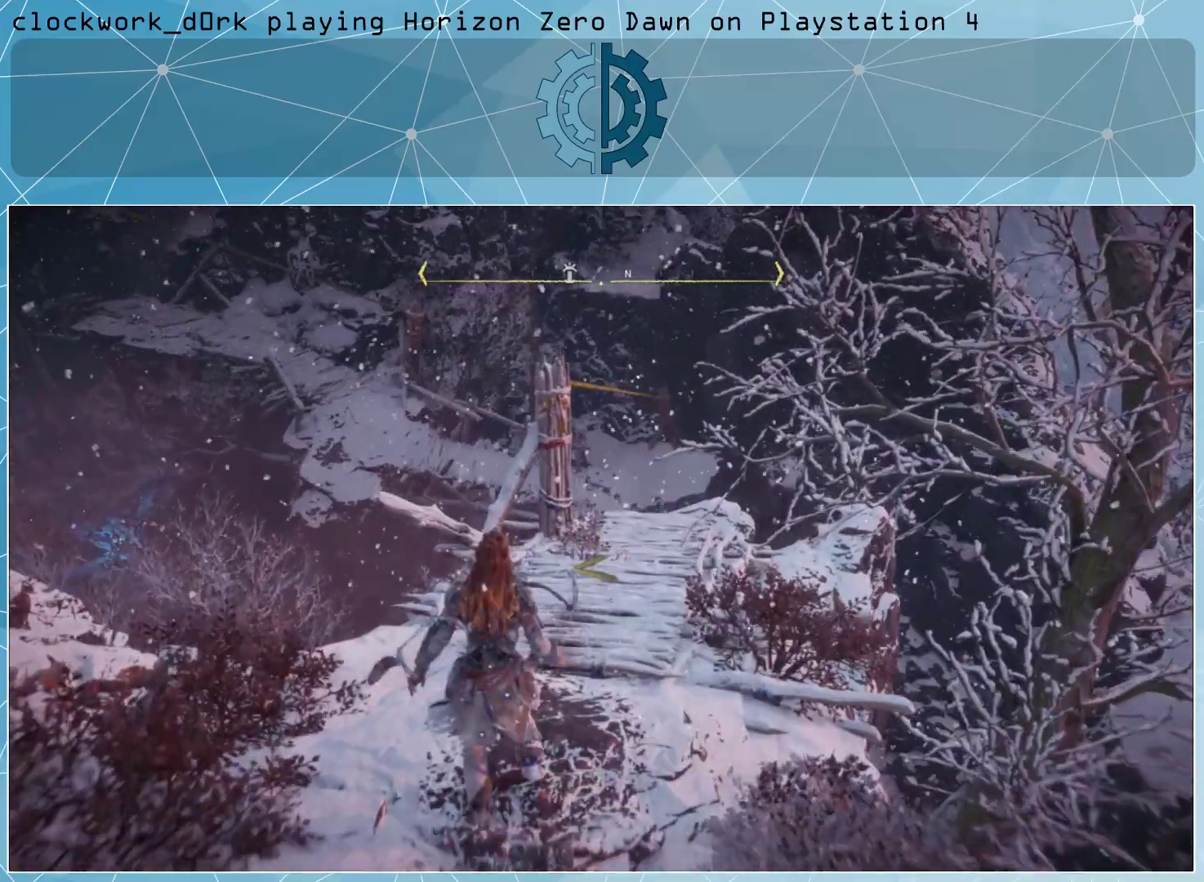
{"buttons": [], "left_stick": "down-left", "right_stick": "up-left", "events": [[33, "left_stick", "down-left"], [33, "right_stick", "left"], [500, "right_stick", "up-left"]]}
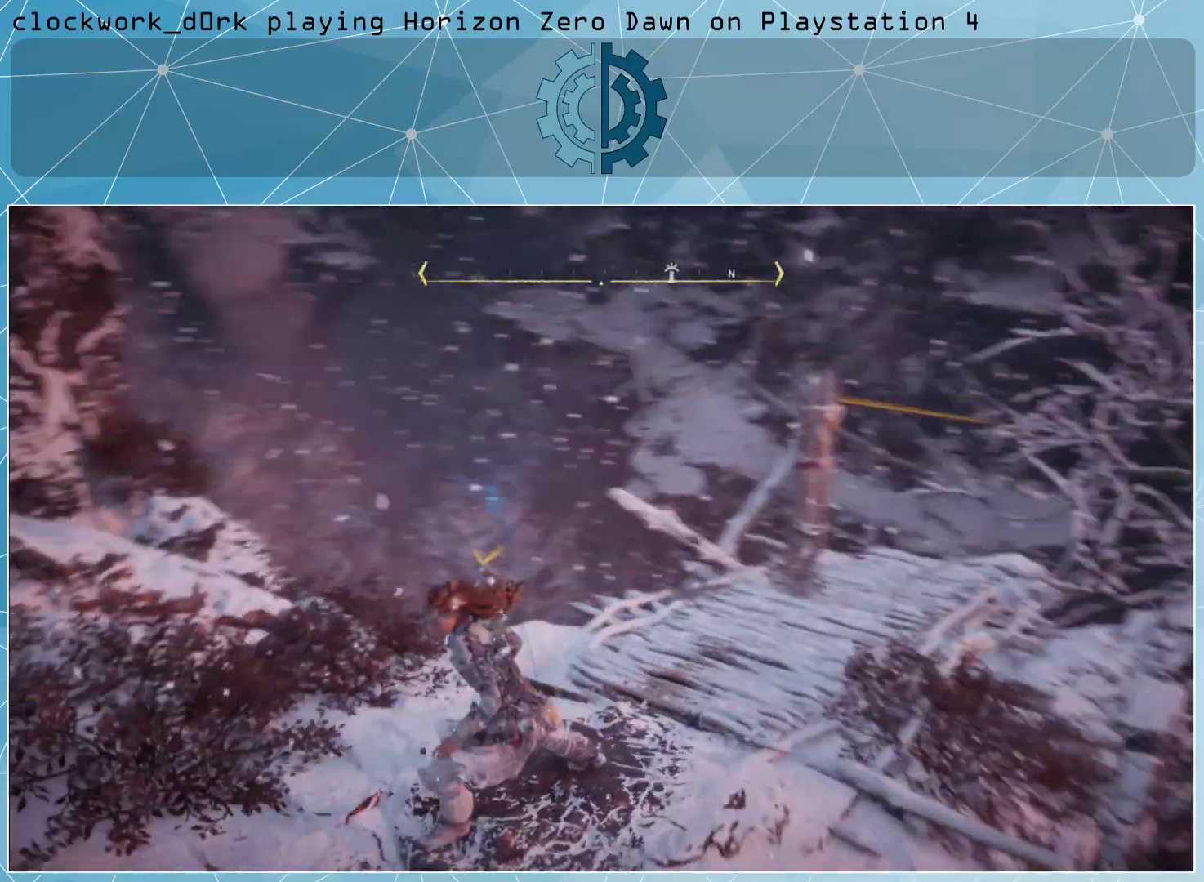
{"buttons": [], "left_stick": "center", "right_stick": "center", "events": [[100, "left_stick", "left"], [133, "right_stick", "center"], [333, "left_stick", "center"]]}
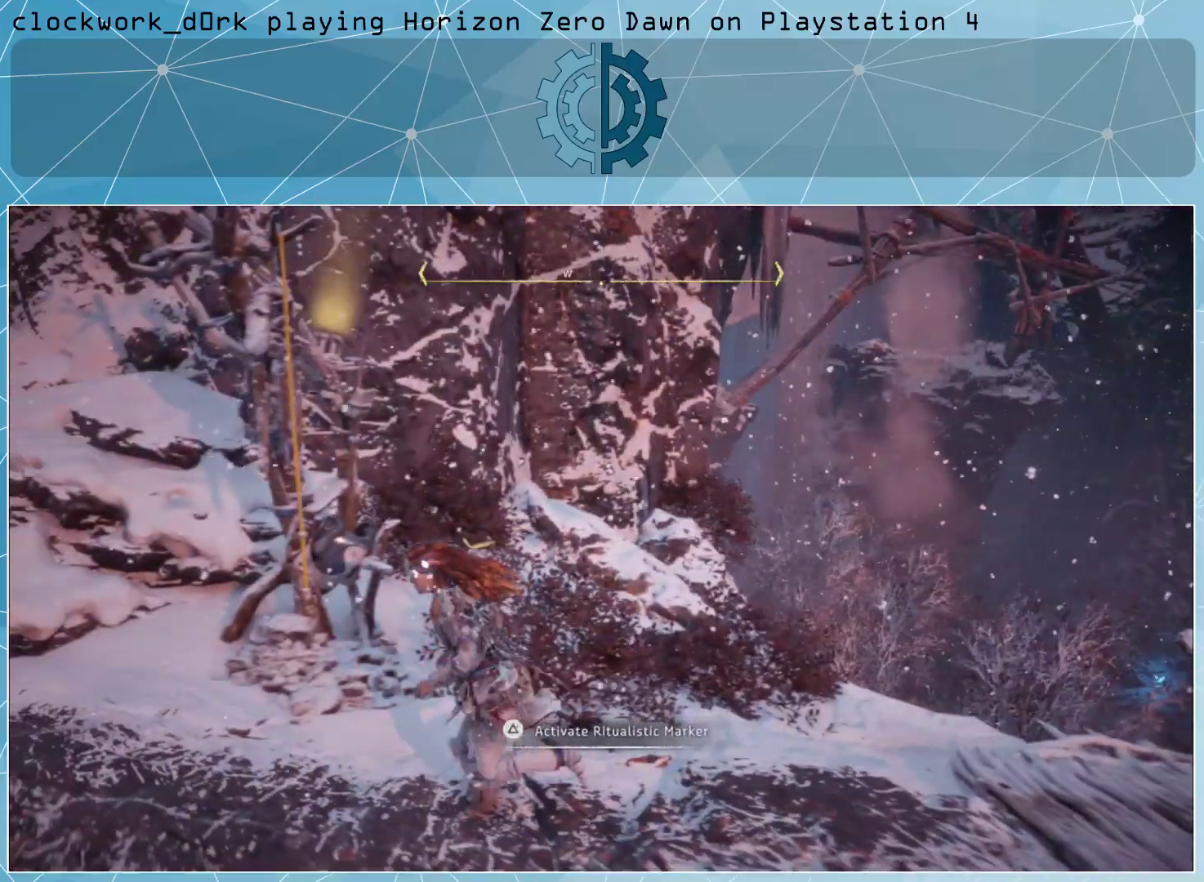
{"buttons": [], "left_stick": "center", "right_stick": "center", "events": [[300, "TRIANGLE", "down"], [400, "TRIANGLE", "up"]]}
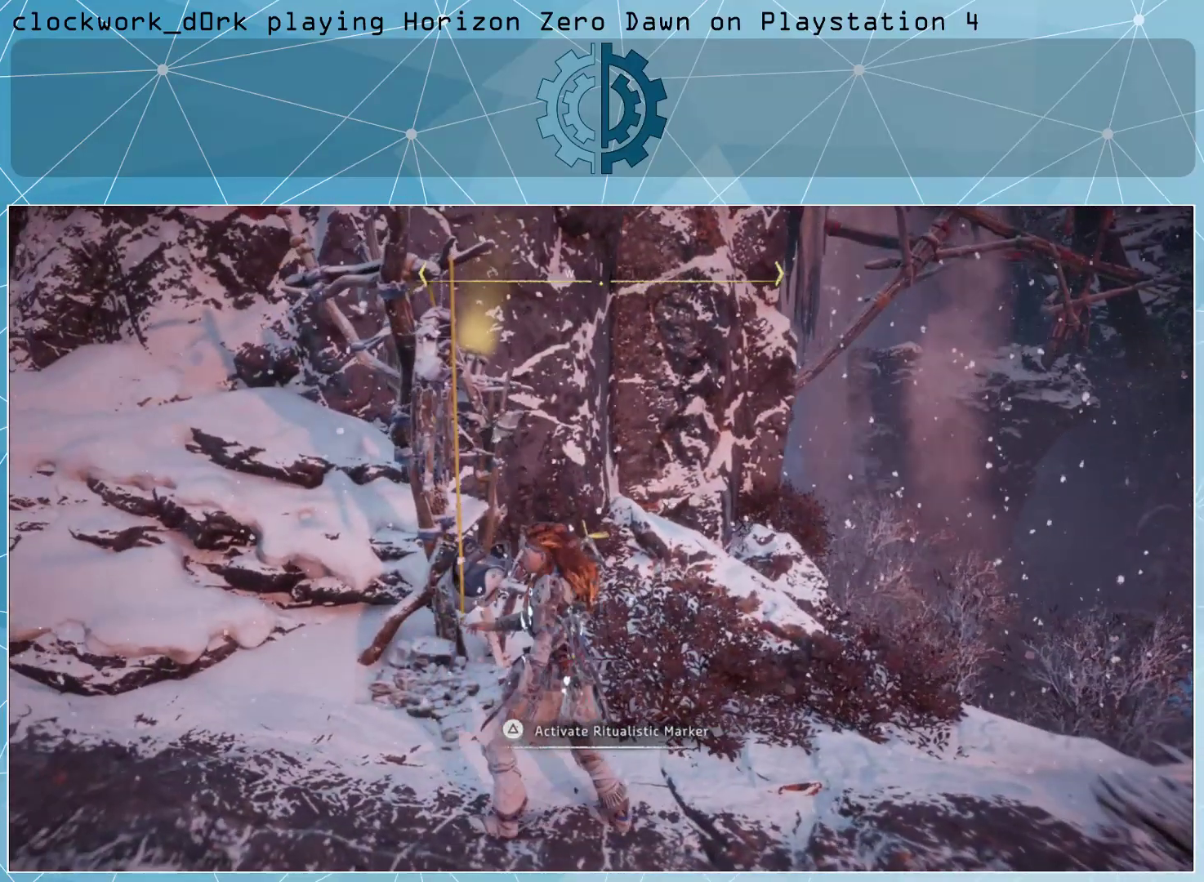
{"buttons": [], "left_stick": "center", "right_stick": "right", "events": [[300, "right_stick", "right"]]}
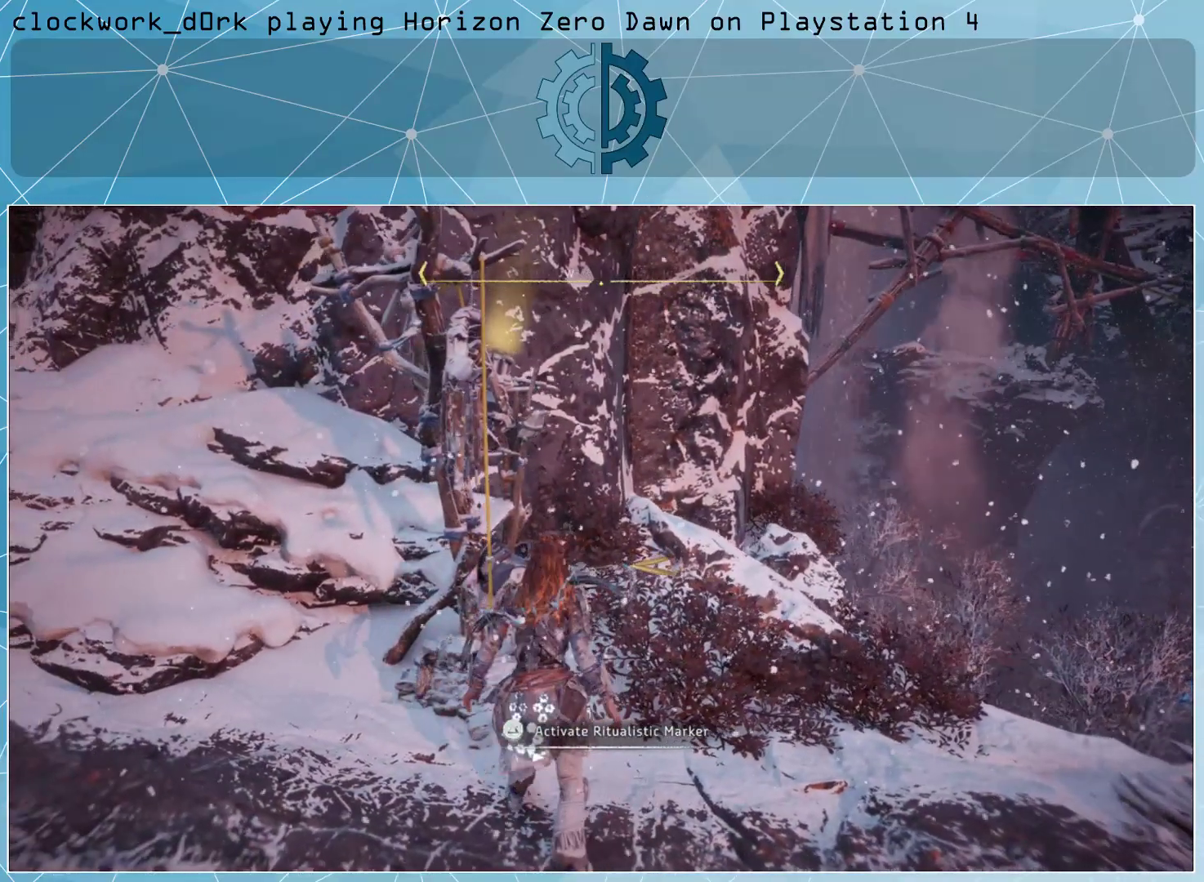
{"buttons": [], "left_stick": "center", "right_stick": "center", "events": [[100, "right_stick", "center"]]}
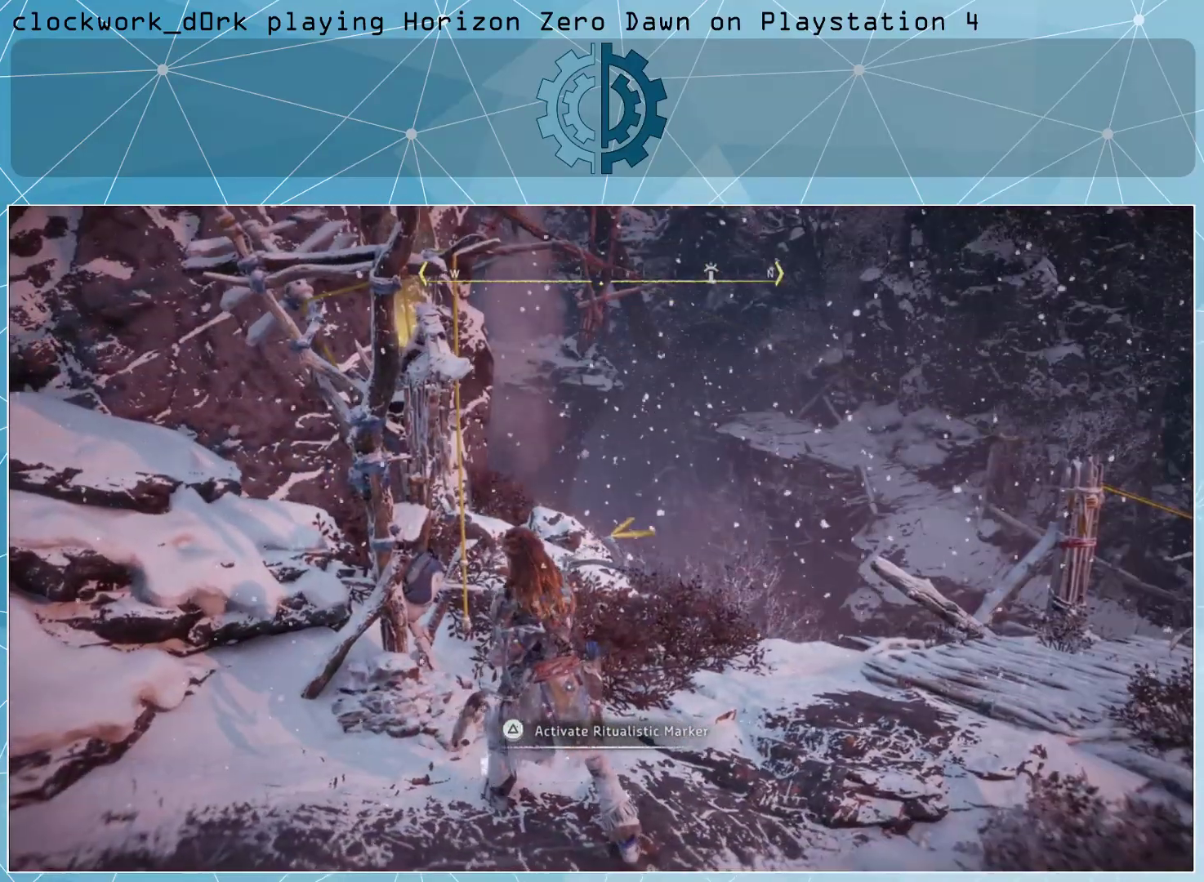
{"buttons": [], "left_stick": "center", "right_stick": "center", "events": []}
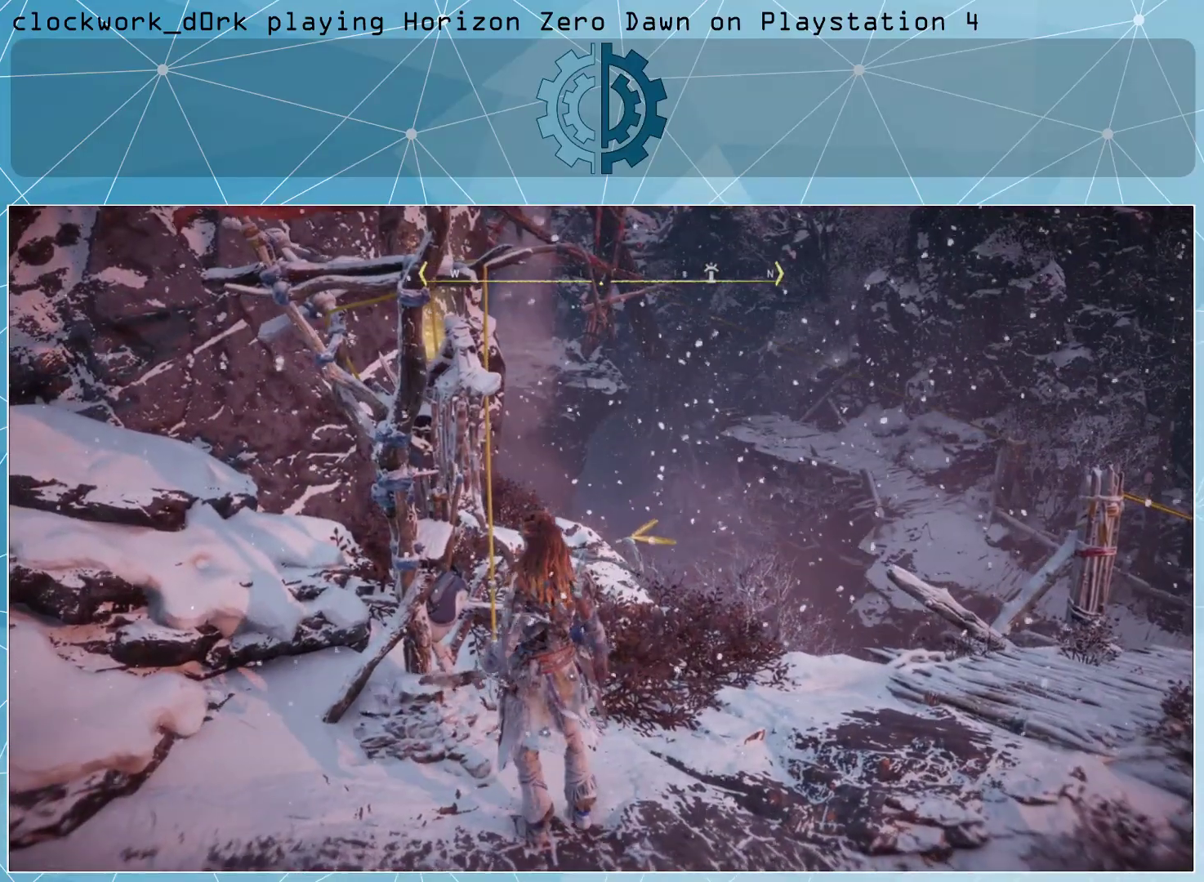
{"buttons": [], "left_stick": "center", "right_stick": "center", "events": []}
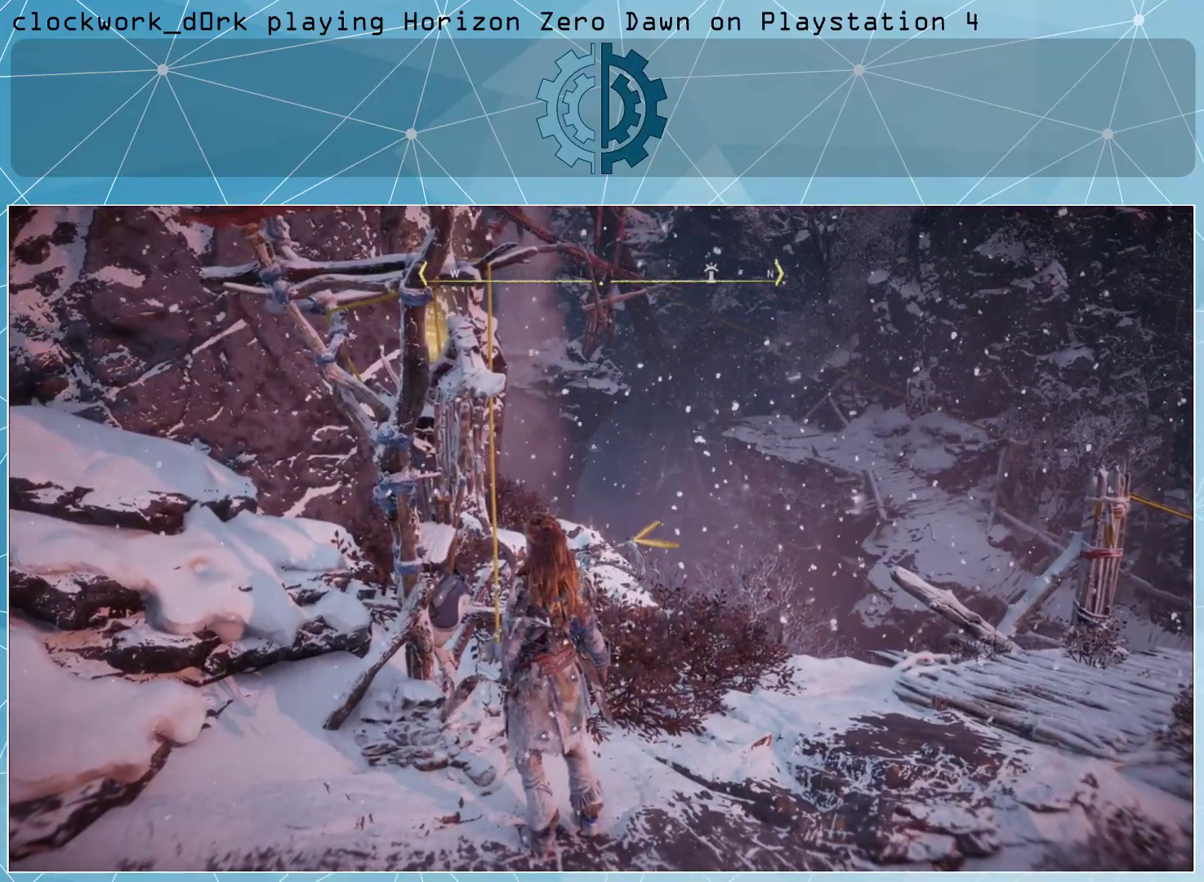
{"buttons": [], "left_stick": "center", "right_stick": "center", "events": []}
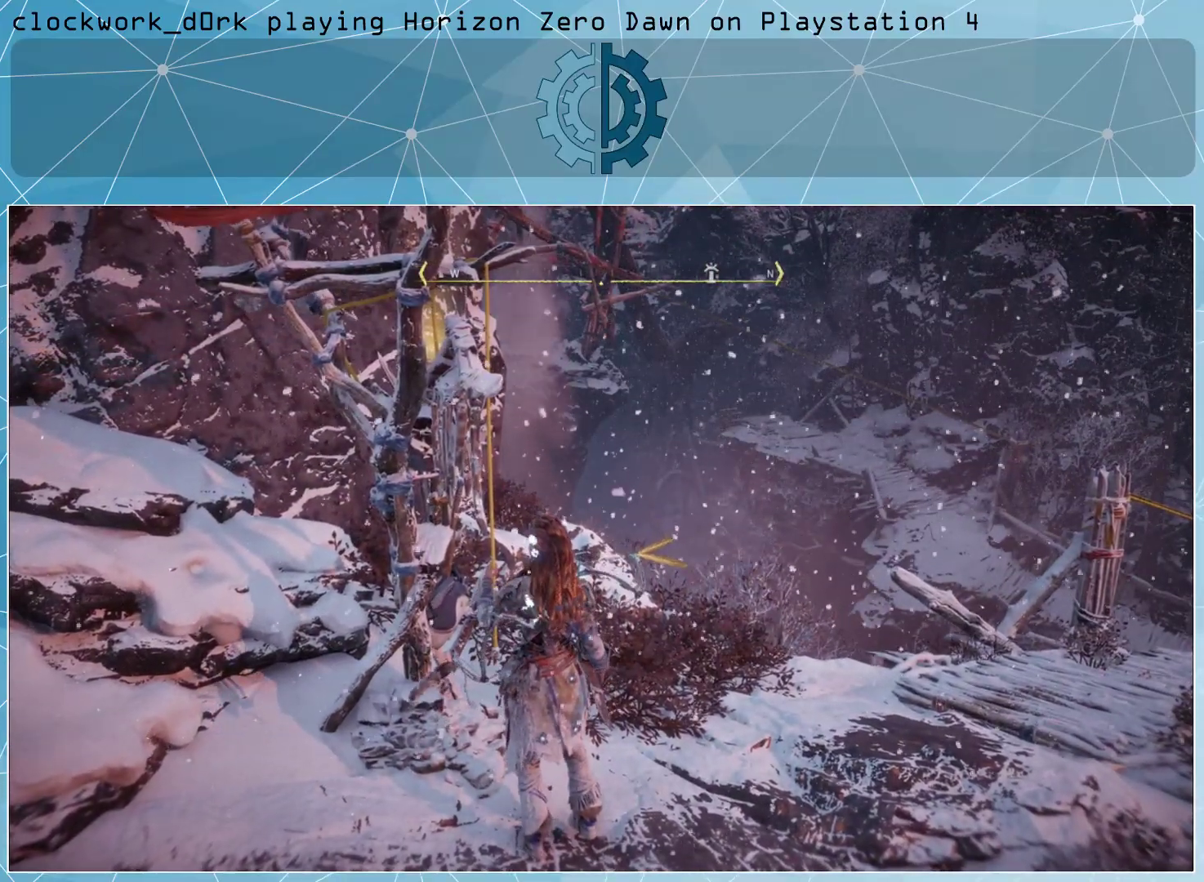
{"buttons": [], "left_stick": "center", "right_stick": "center", "events": []}
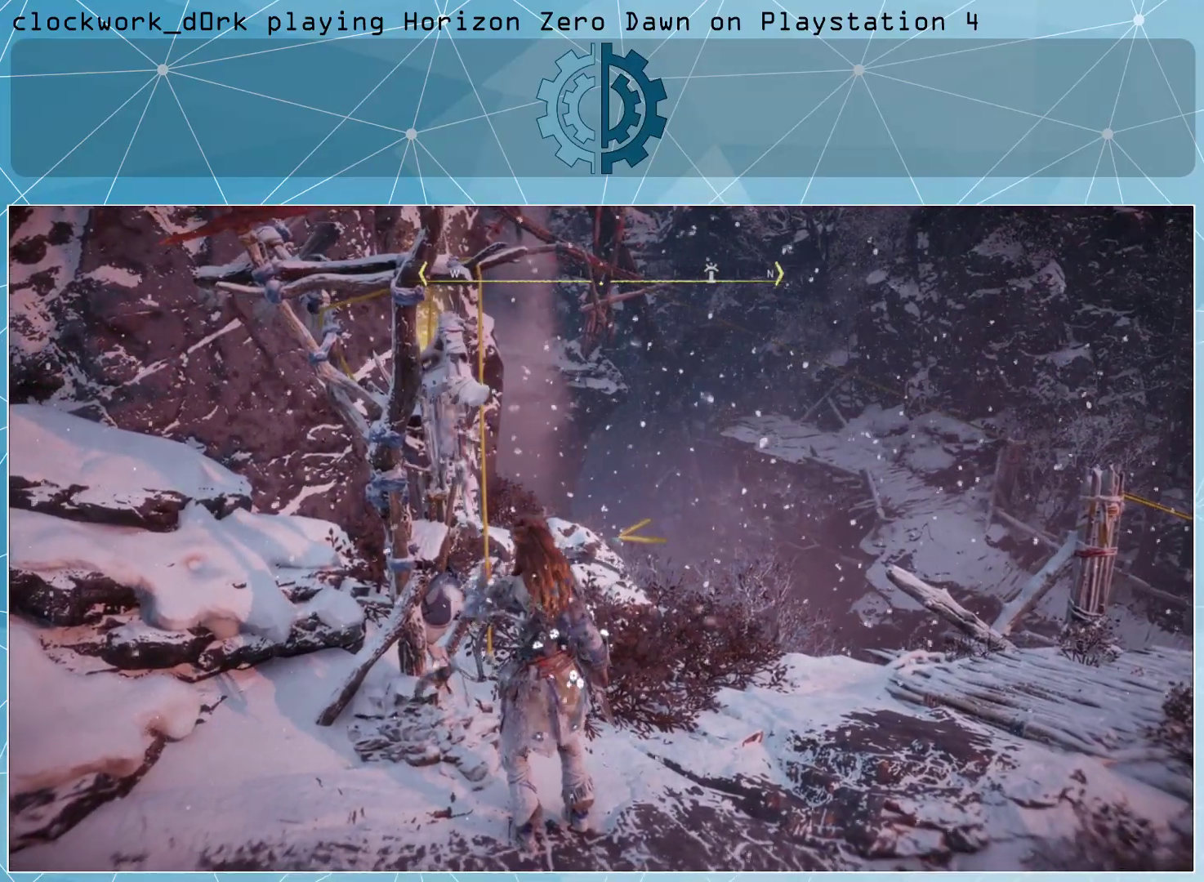
{"buttons": [], "left_stick": "center", "right_stick": "center", "events": []}
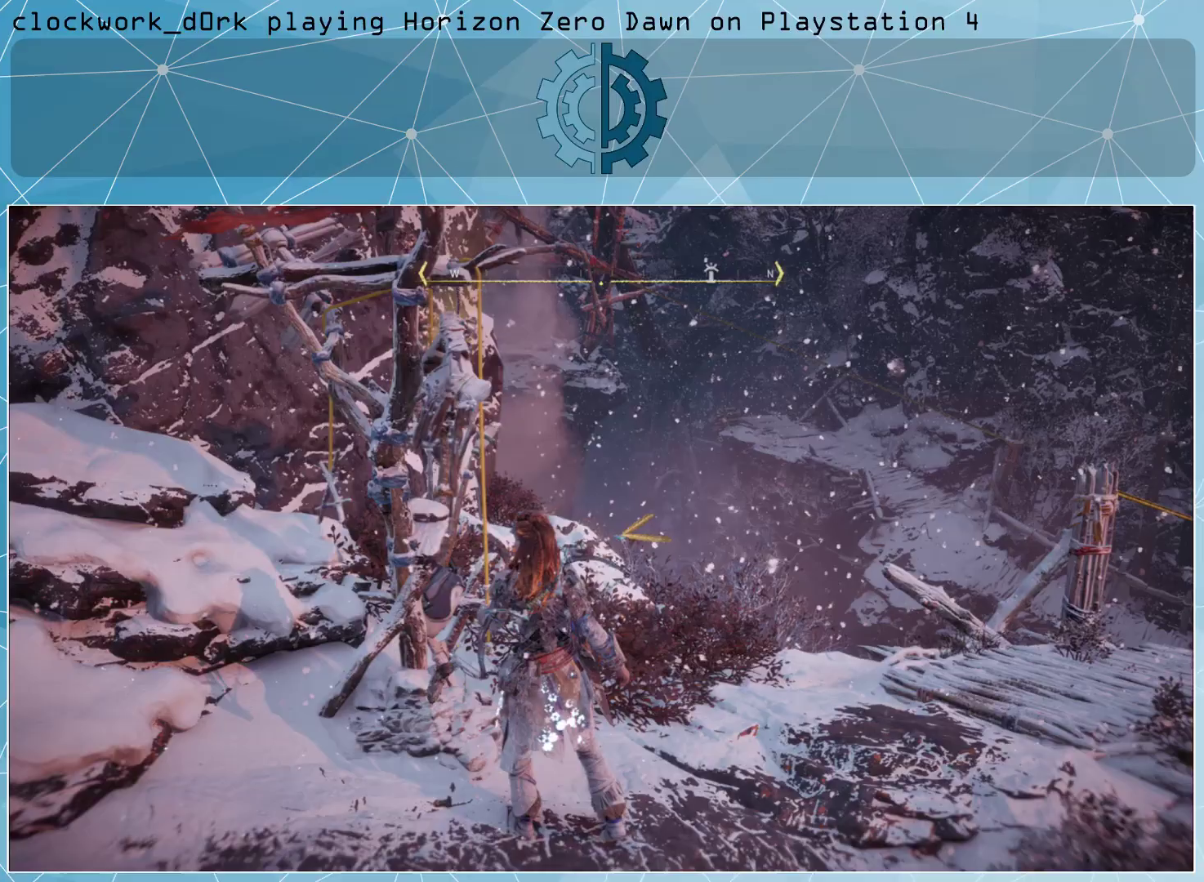
{"buttons": [], "left_stick": "center", "right_stick": "center", "events": []}
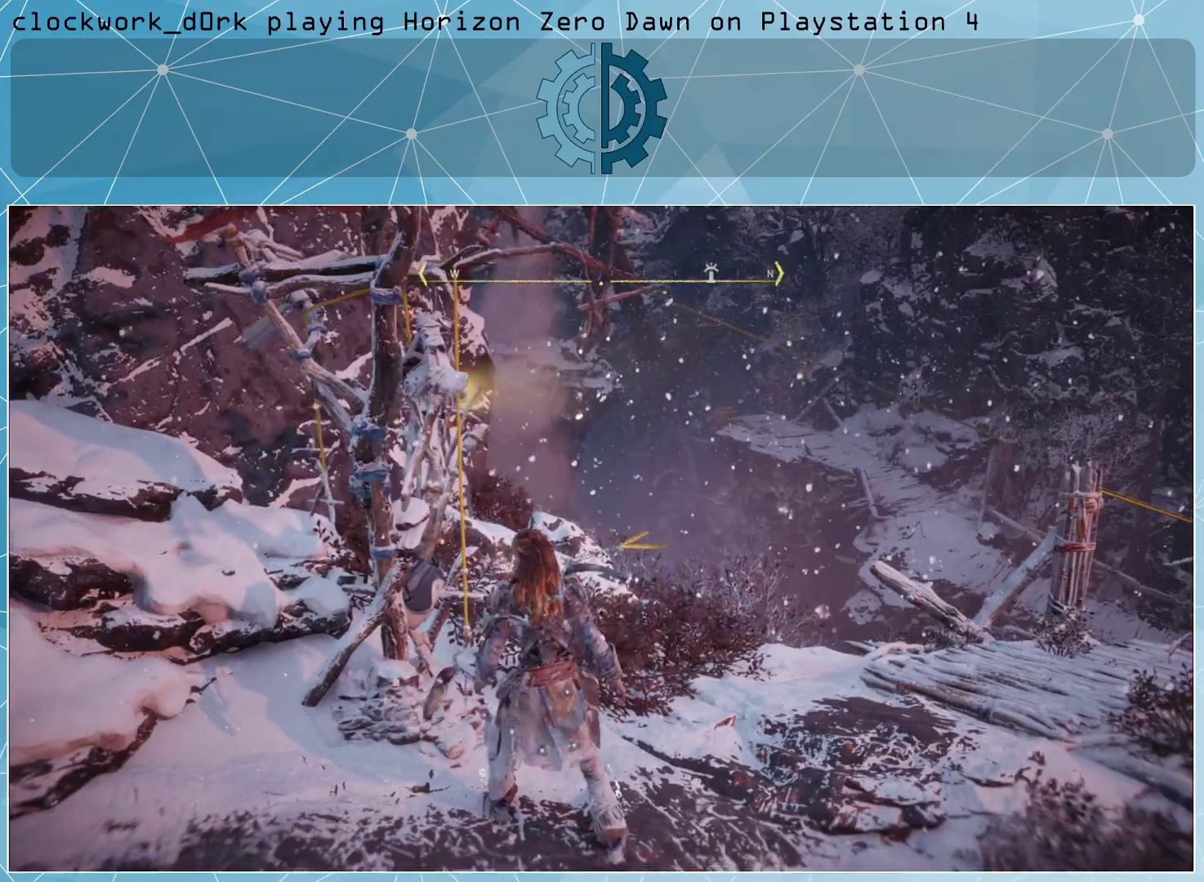
{"buttons": [], "left_stick": "center", "right_stick": "center", "events": []}
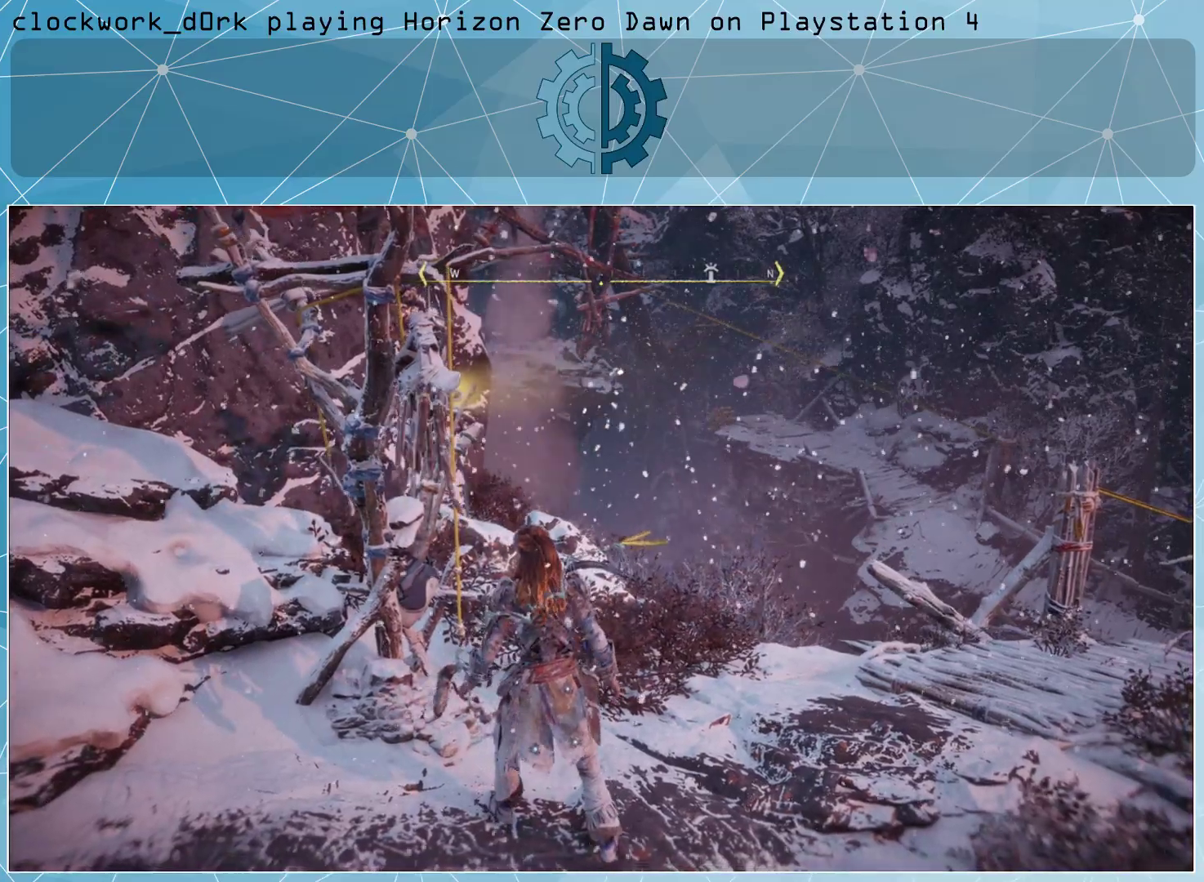
{"buttons": [], "left_stick": "center", "right_stick": "center", "events": []}
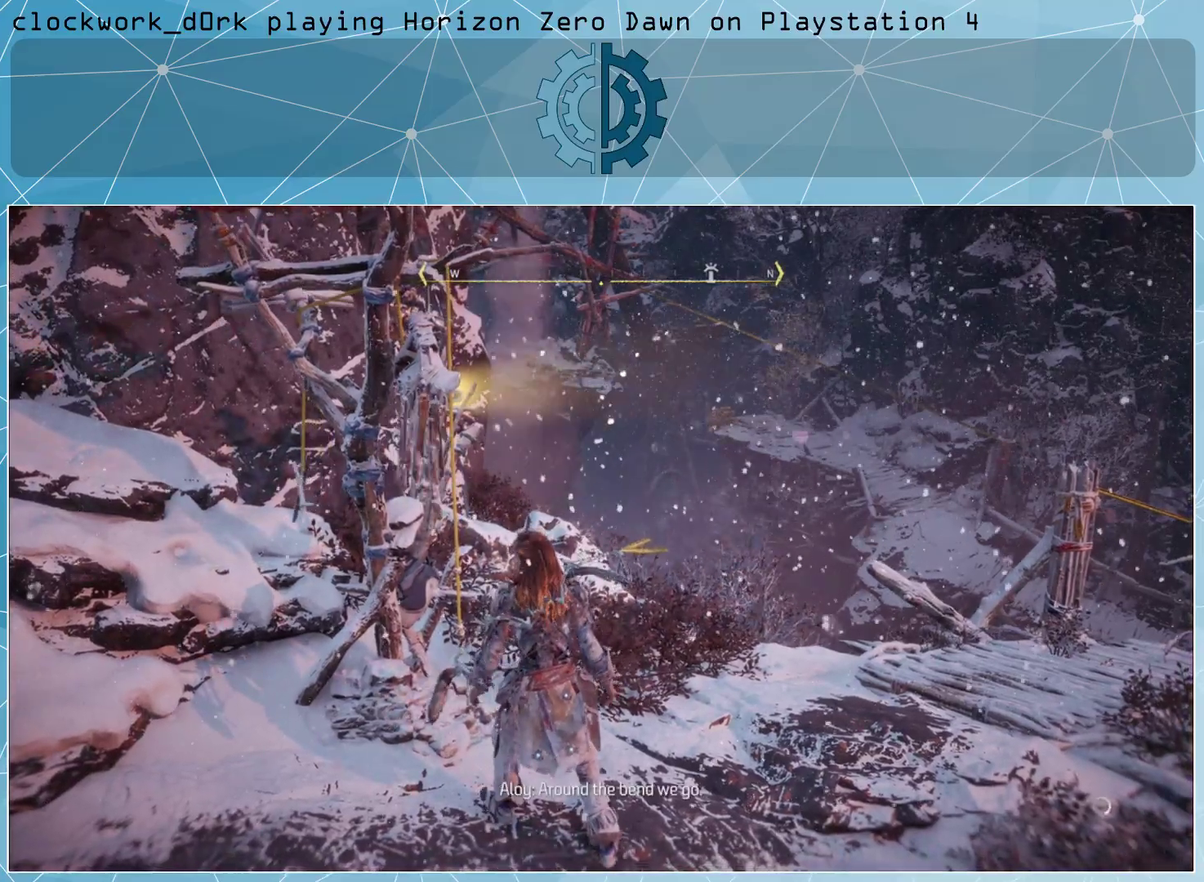
{"buttons": [], "left_stick": "center", "right_stick": "center", "events": [[200, "right_stick", "left"], [500, "right_stick", "center"]]}